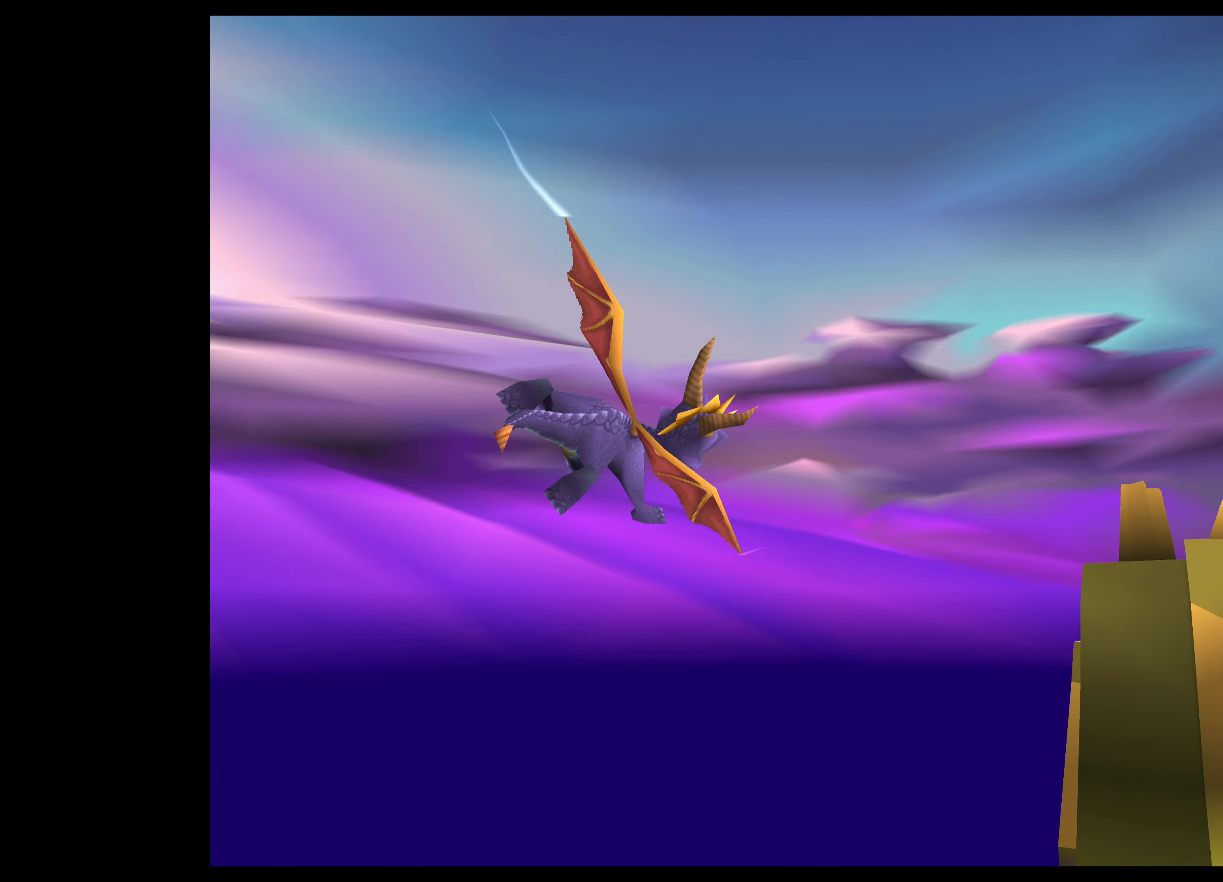
Gameplay with a controller (PlayStation layout); each line is a JSON object with the inputs held at the frame after it. "events" lists button and stick changes between this image and that frame as [ms after this image, input, new state], when the widget could be followed in between. Not read: L2 L3 R2 R3 right_stick.
{"buttons": [], "left_stick": "center", "events": [[317, "left_stick", "center"]]}
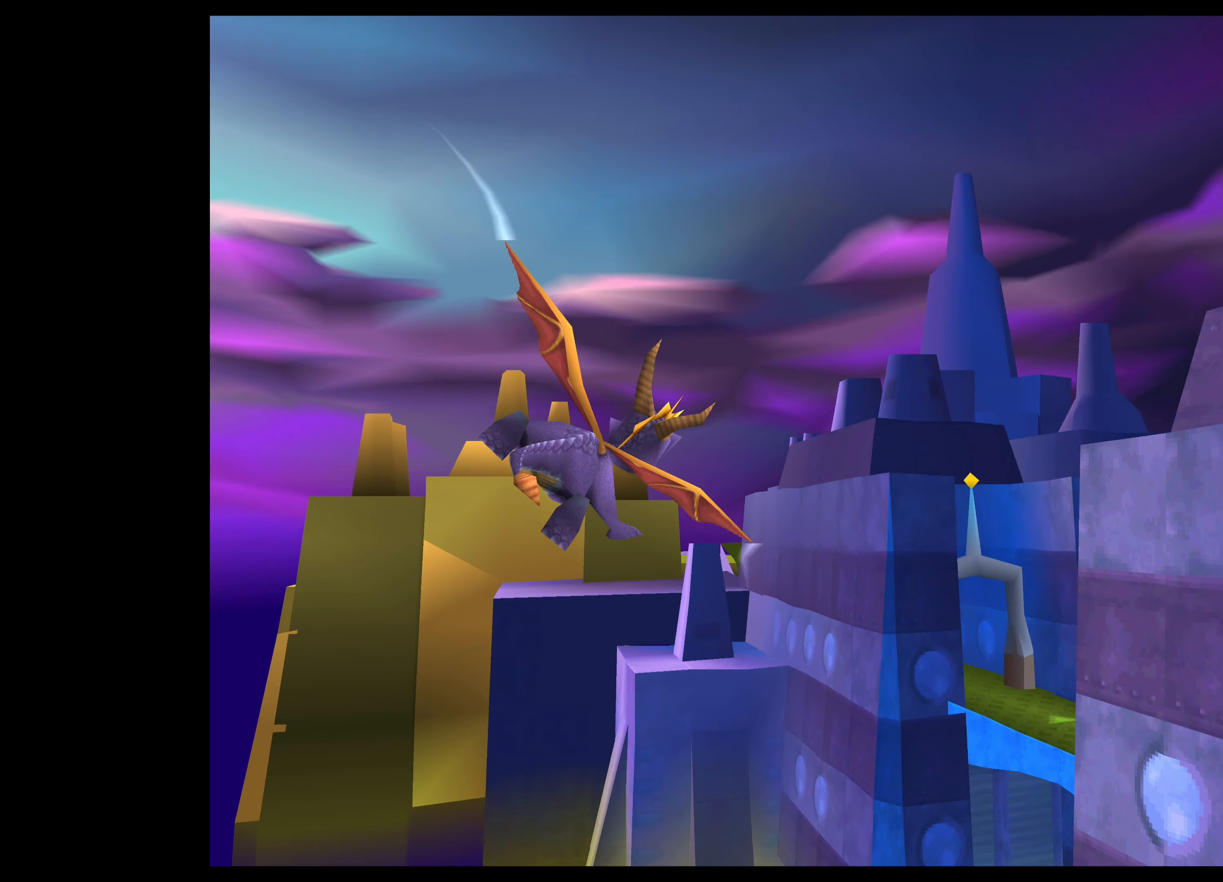
{"buttons": [], "left_stick": "up-right", "events": [[117, "left_stick", "right"], [250, "left_stick", "up-right"]]}
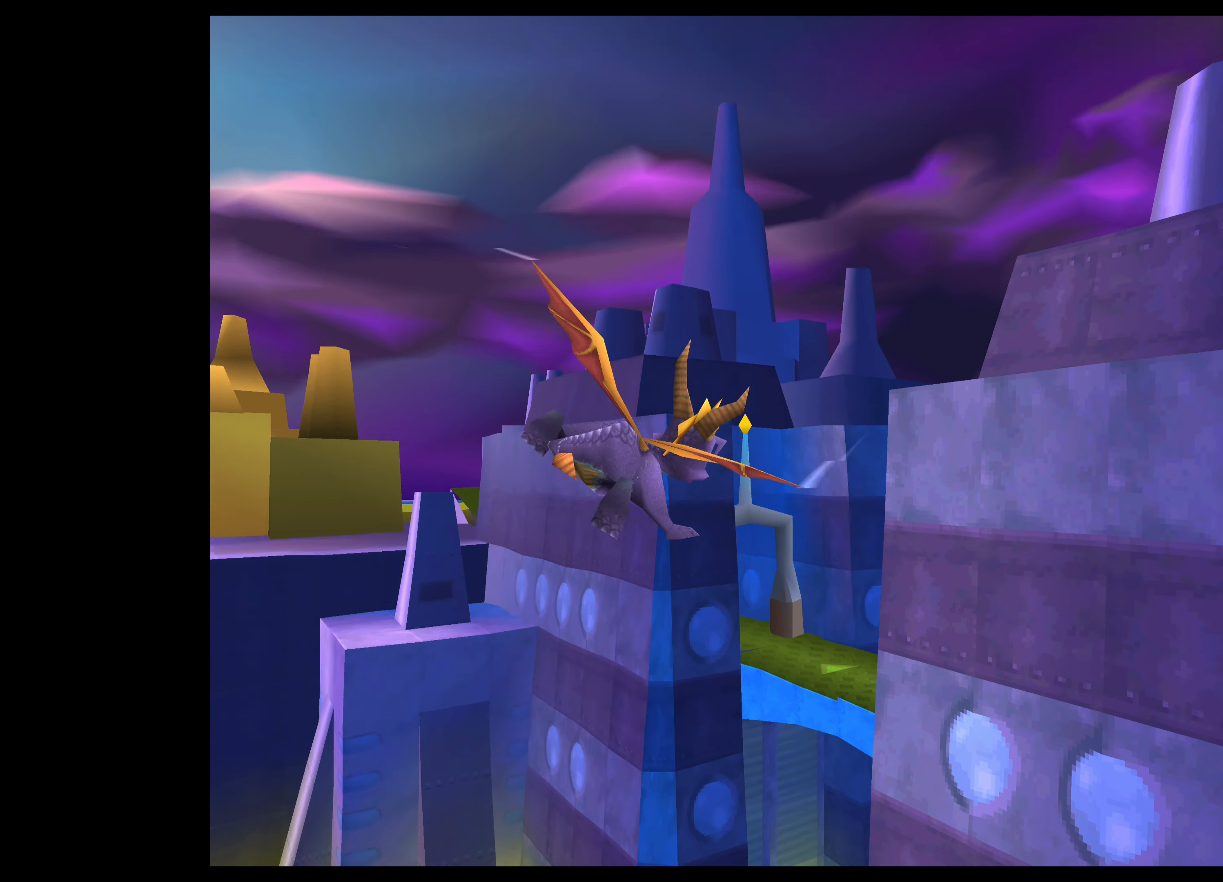
{"buttons": [], "left_stick": "center", "events": [[100, "left_stick", "center"]]}
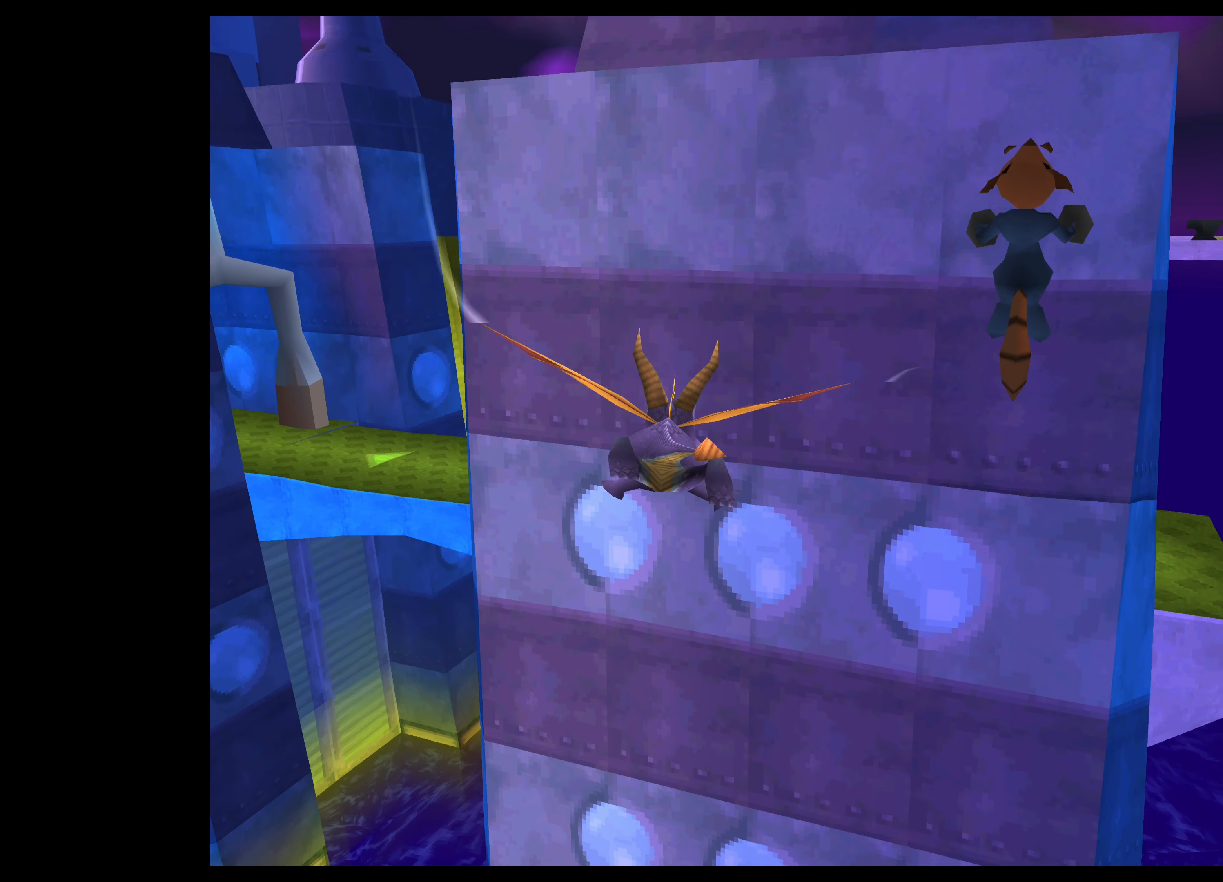
{"buttons": [], "left_stick": "down-right", "events": [[184, "left_stick", "down-right"], [300, "left_stick", "left"], [467, "left_stick", "down-right"]]}
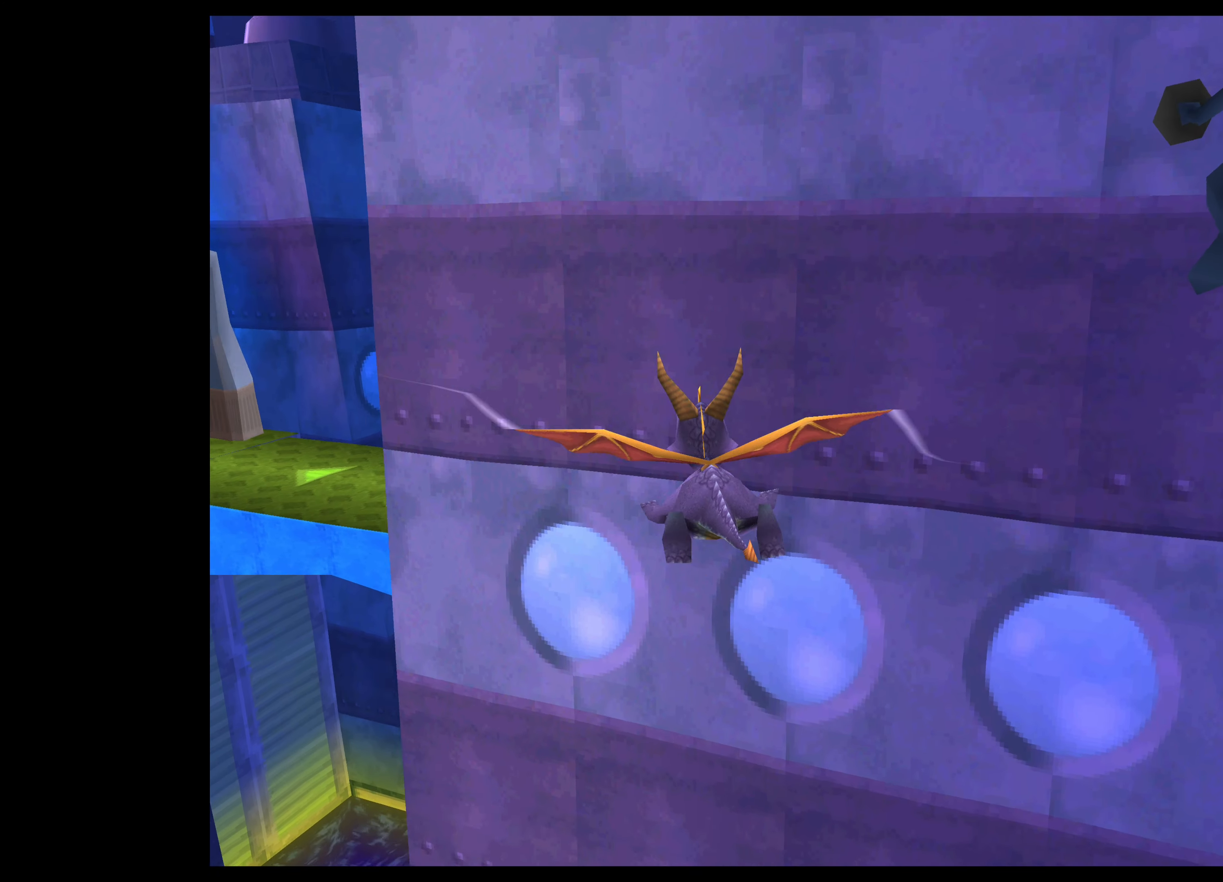
{"buttons": [], "left_stick": "up-right", "events": [[34, "left_stick", "right"], [484, "left_stick", "up-right"]]}
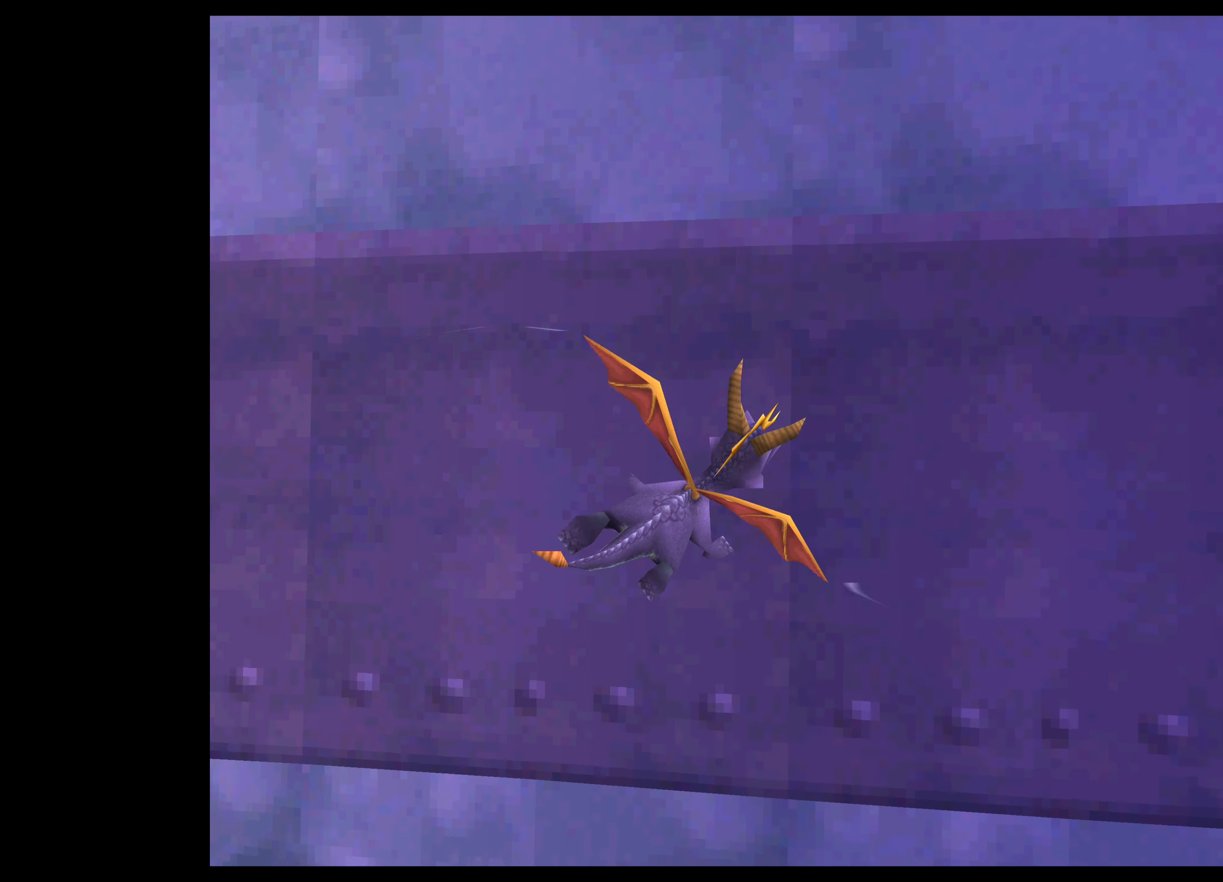
{"buttons": [], "left_stick": "up-right", "events": []}
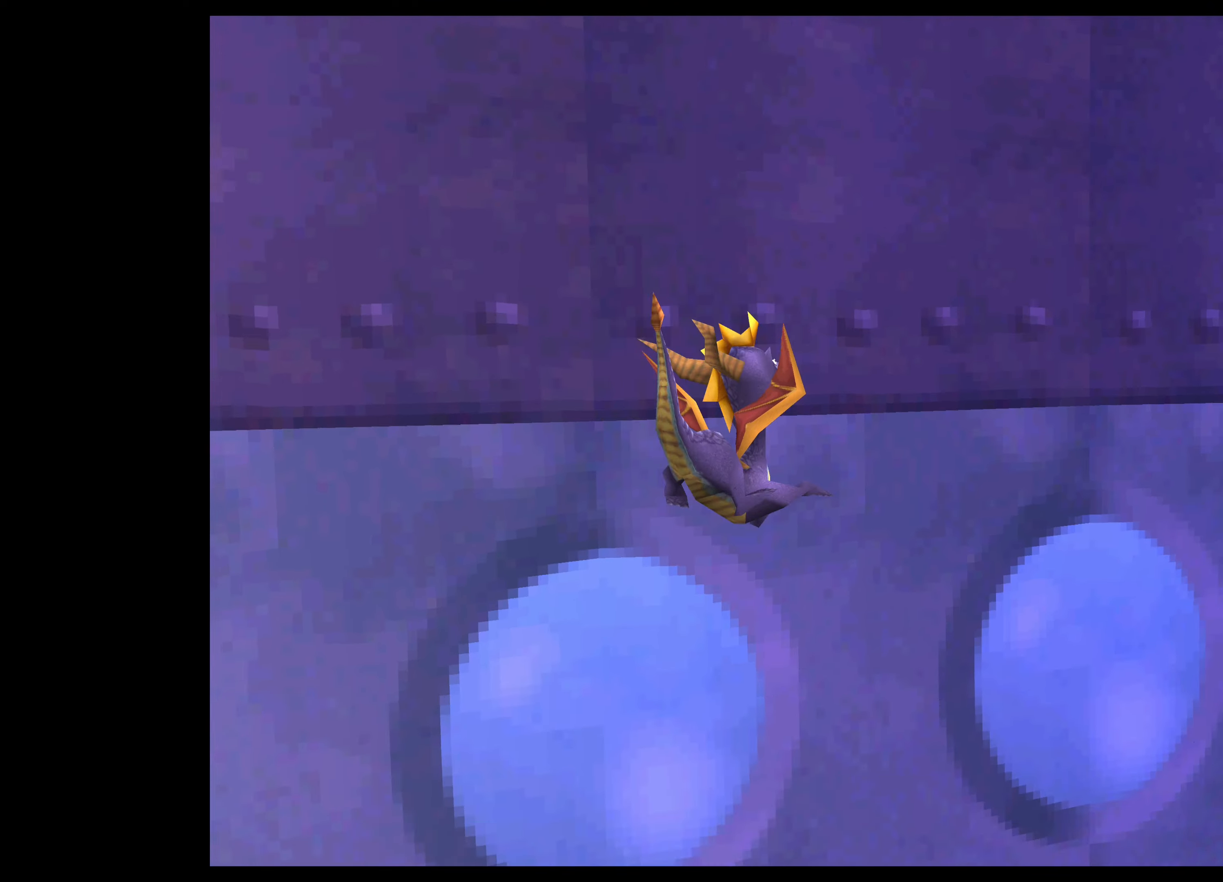
{"buttons": ["CIRCLE"], "left_stick": "down-right", "events": [[100, "left_stick", "down-right"], [466, "CIRCLE", "down"]]}